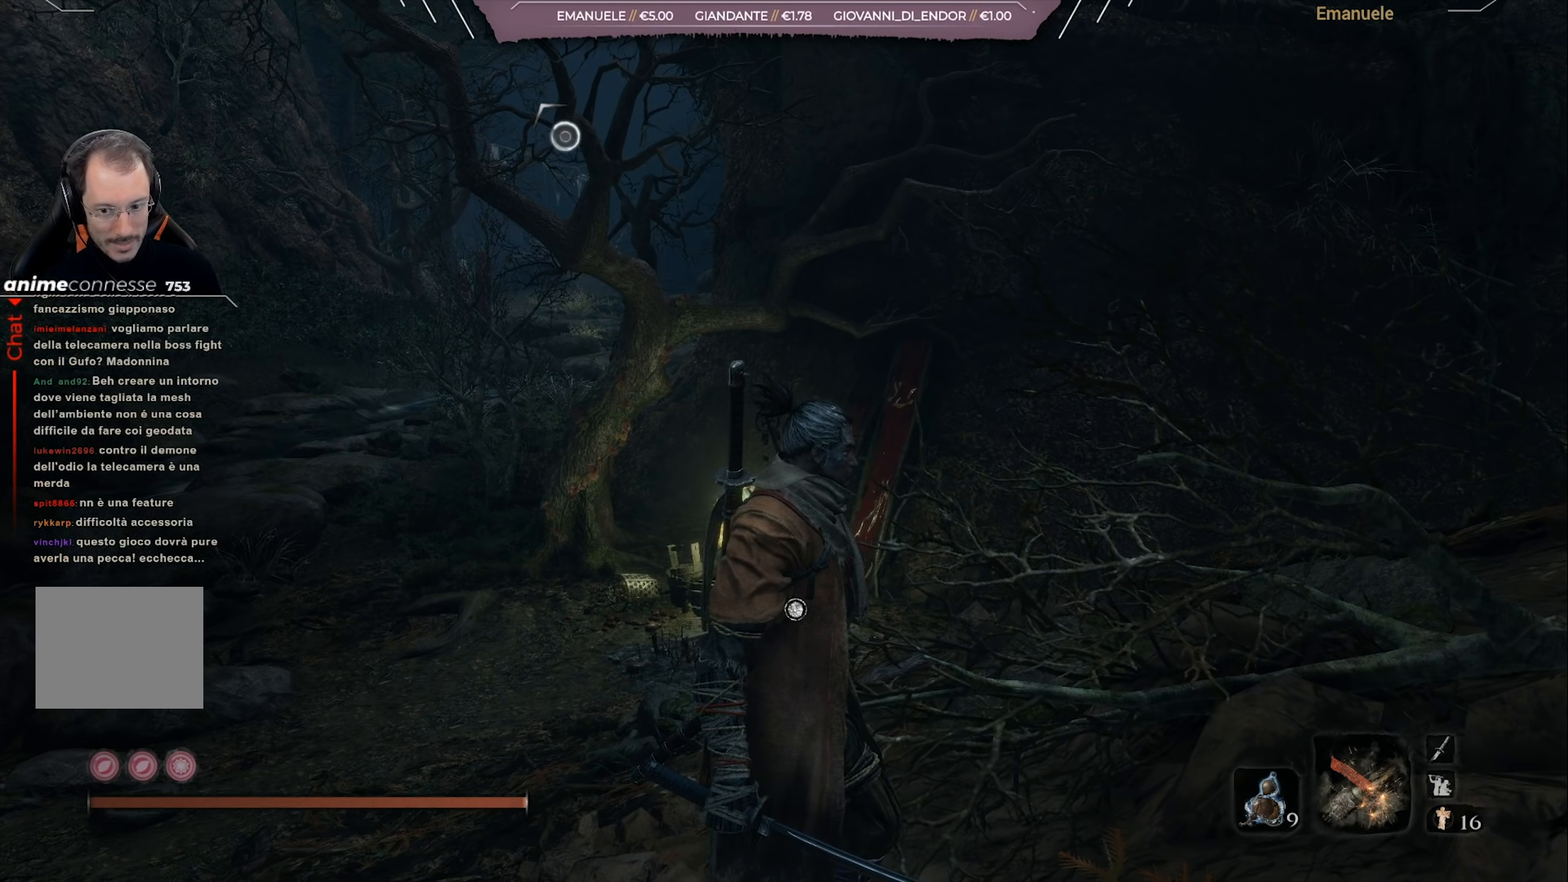
Gameplay with a controller (PlayStation layout); each line is a JSON object with the inputs held at the frame after it. "events" lists button and stick changes between this image and that frame as [ms after this image, input, new state], when the widget could be followed in between.
{"buttons": [], "left_stick": "center", "right_stick": "left", "events": [[400, "right_stick", "left"]]}
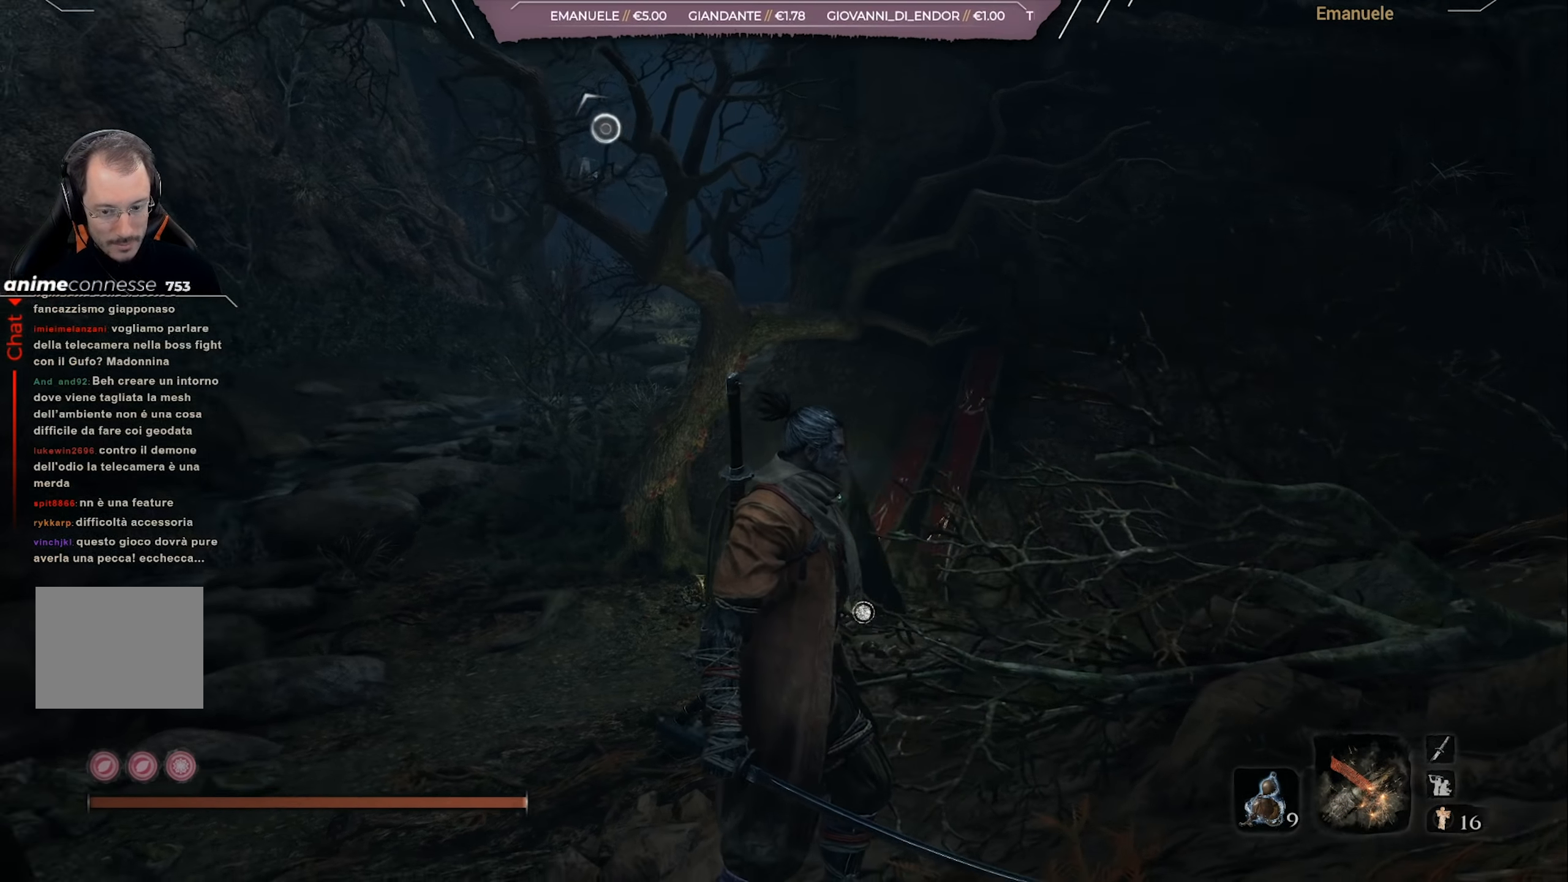
{"buttons": [], "left_stick": "center", "right_stick": "left", "events": []}
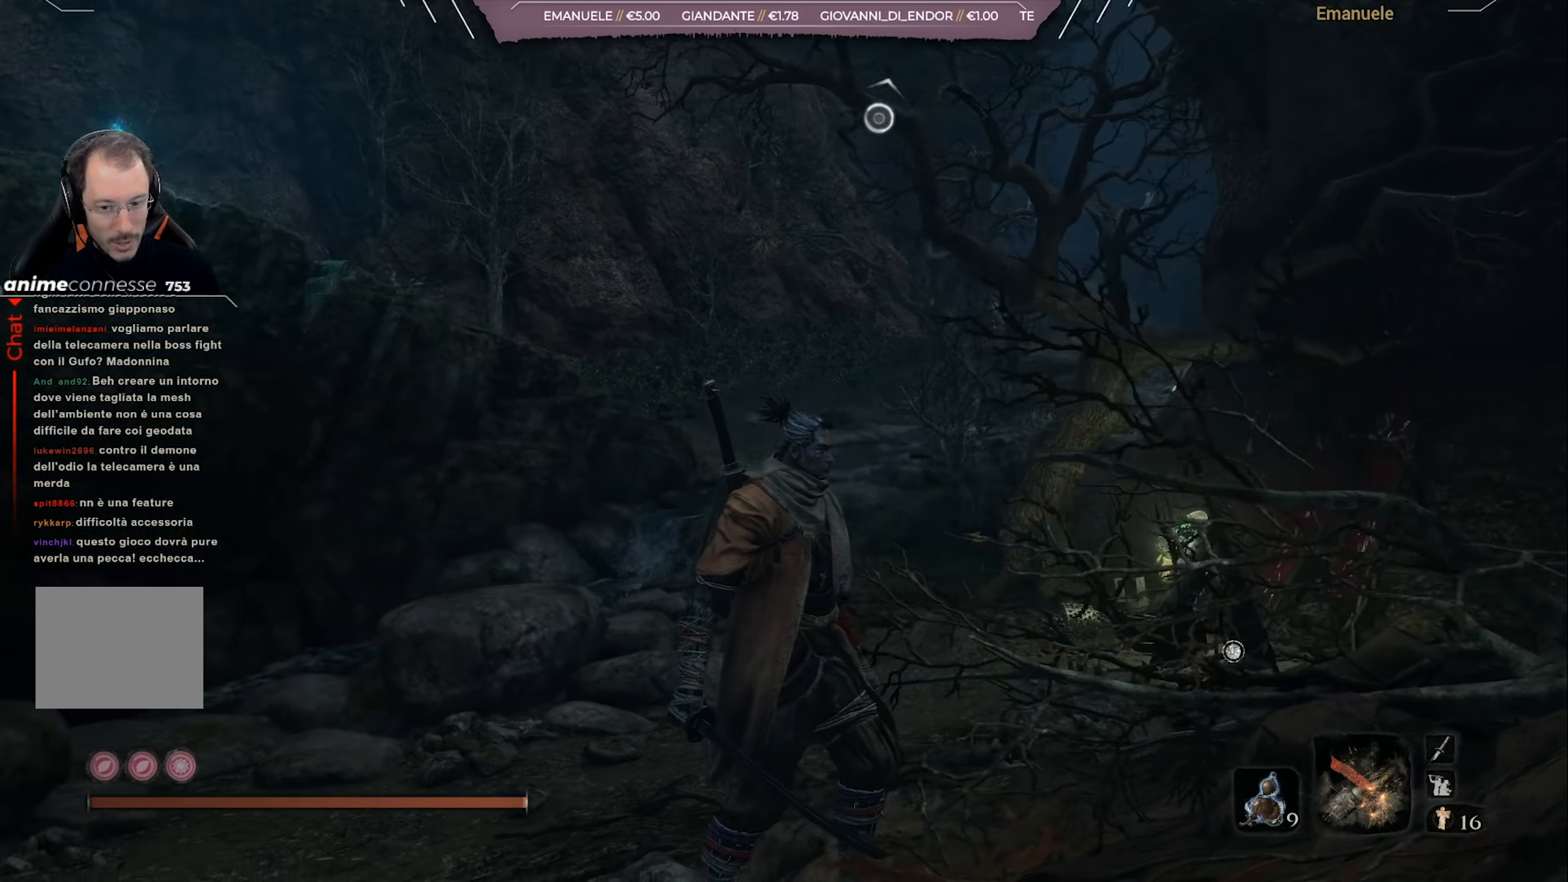
{"buttons": [], "left_stick": "center", "right_stick": "left", "events": []}
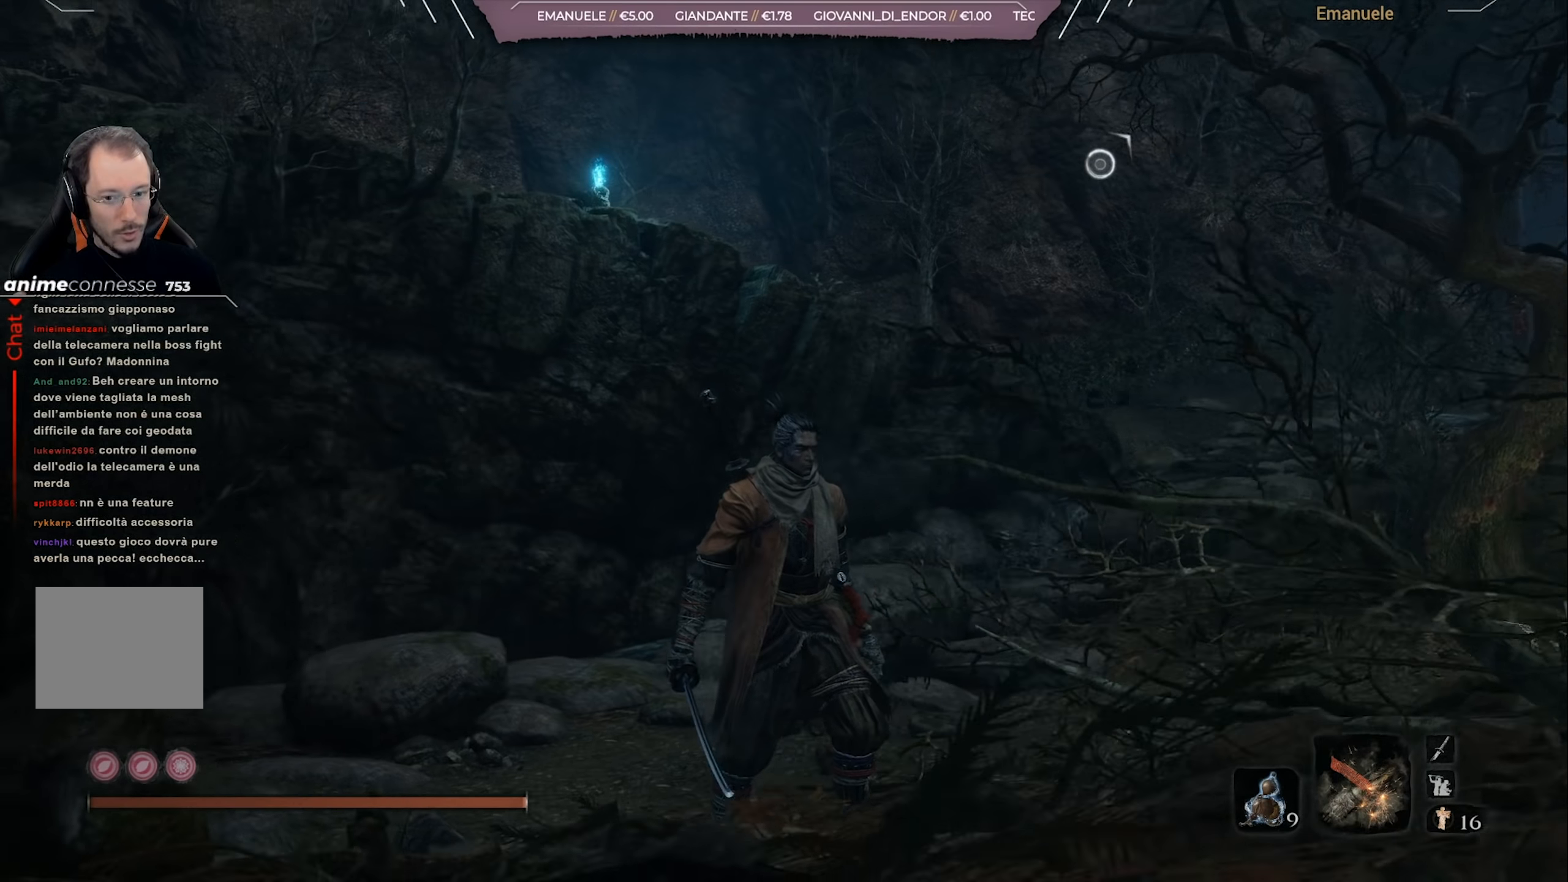
{"buttons": [], "left_stick": "center", "right_stick": "center", "events": [[50, "right_stick", "center"]]}
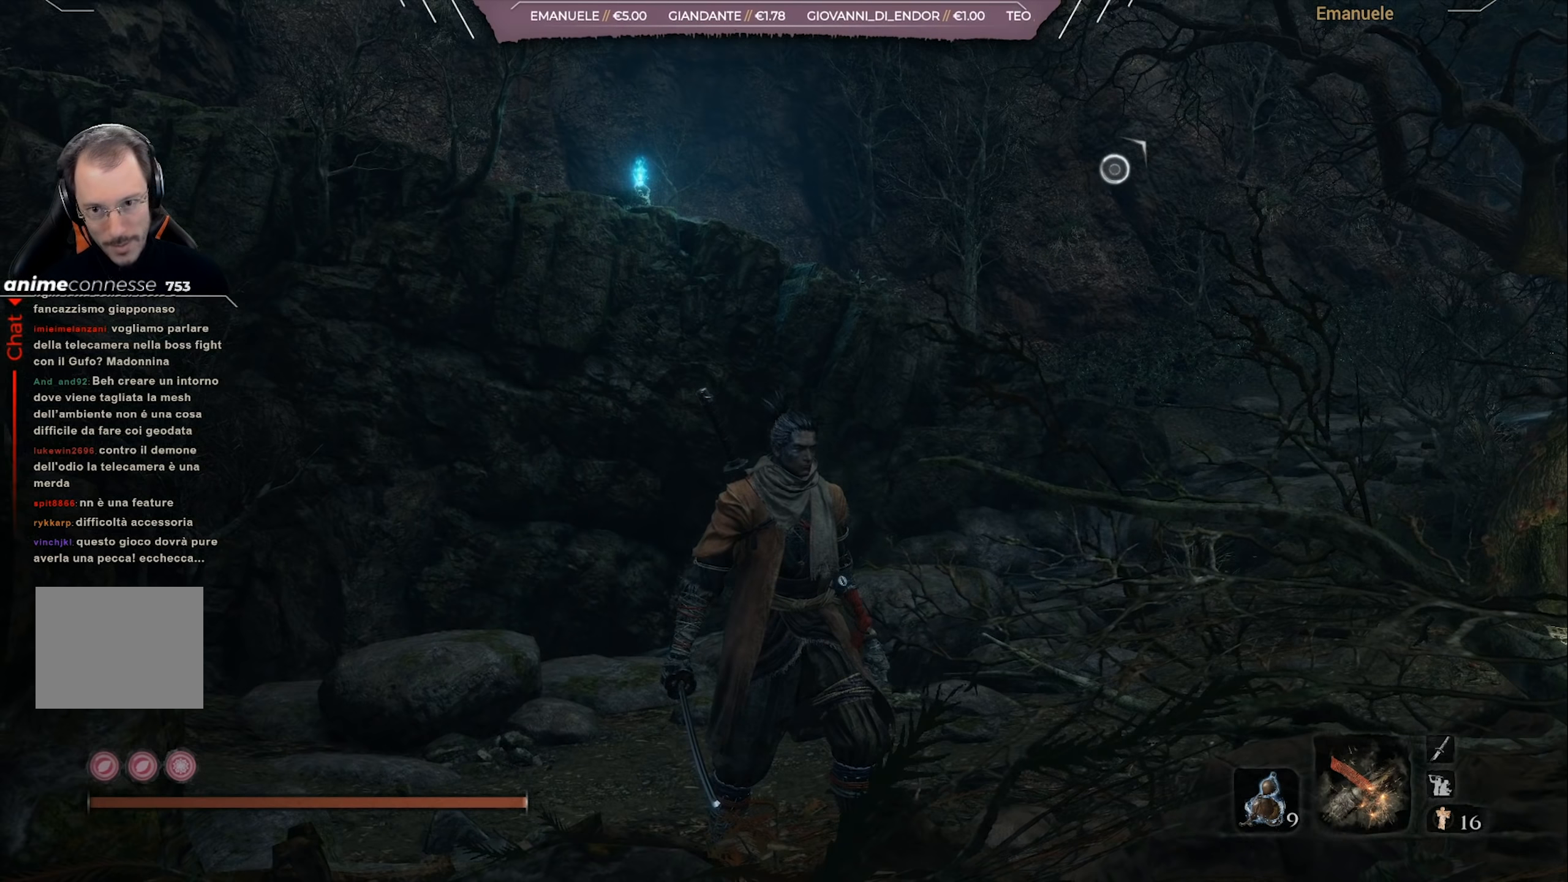
{"buttons": [], "left_stick": "center", "right_stick": "center", "events": []}
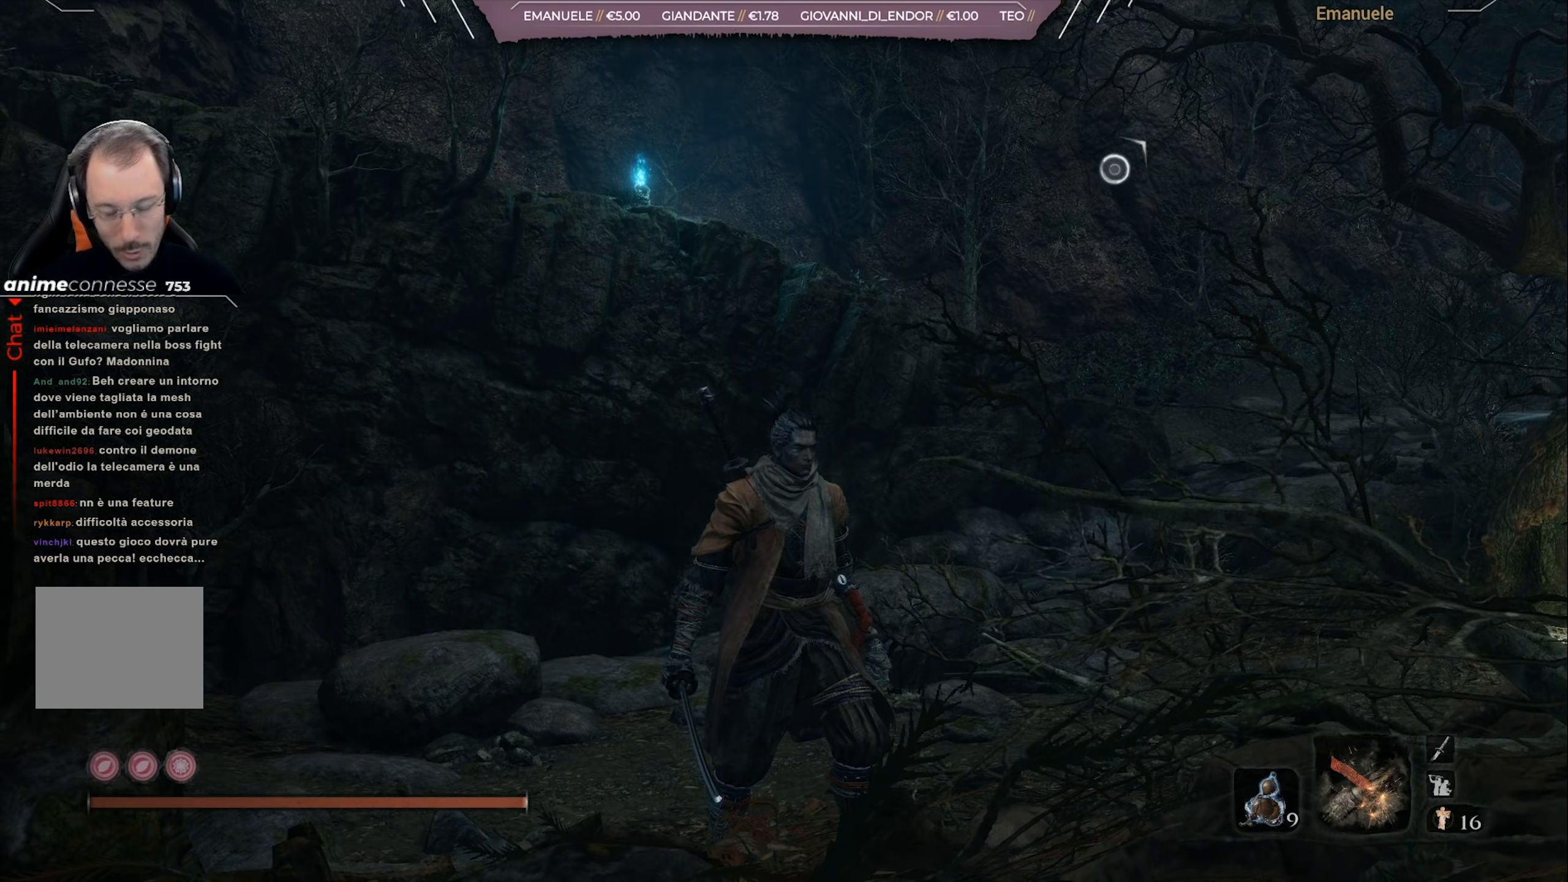
{"buttons": [], "left_stick": "center", "right_stick": "center", "events": []}
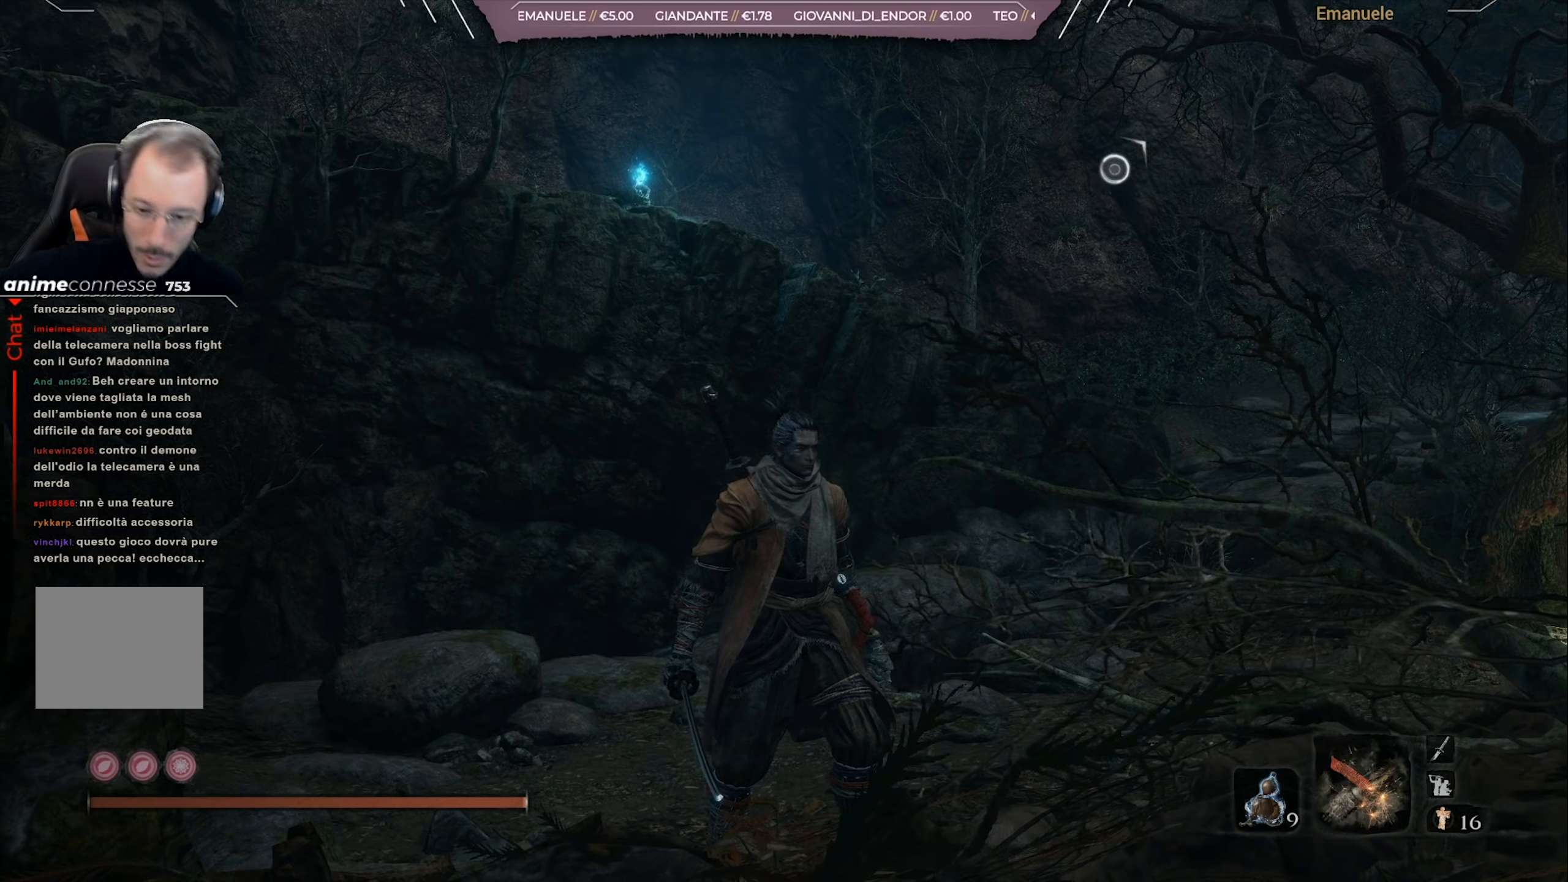
{"buttons": [], "left_stick": "center", "right_stick": "center", "events": []}
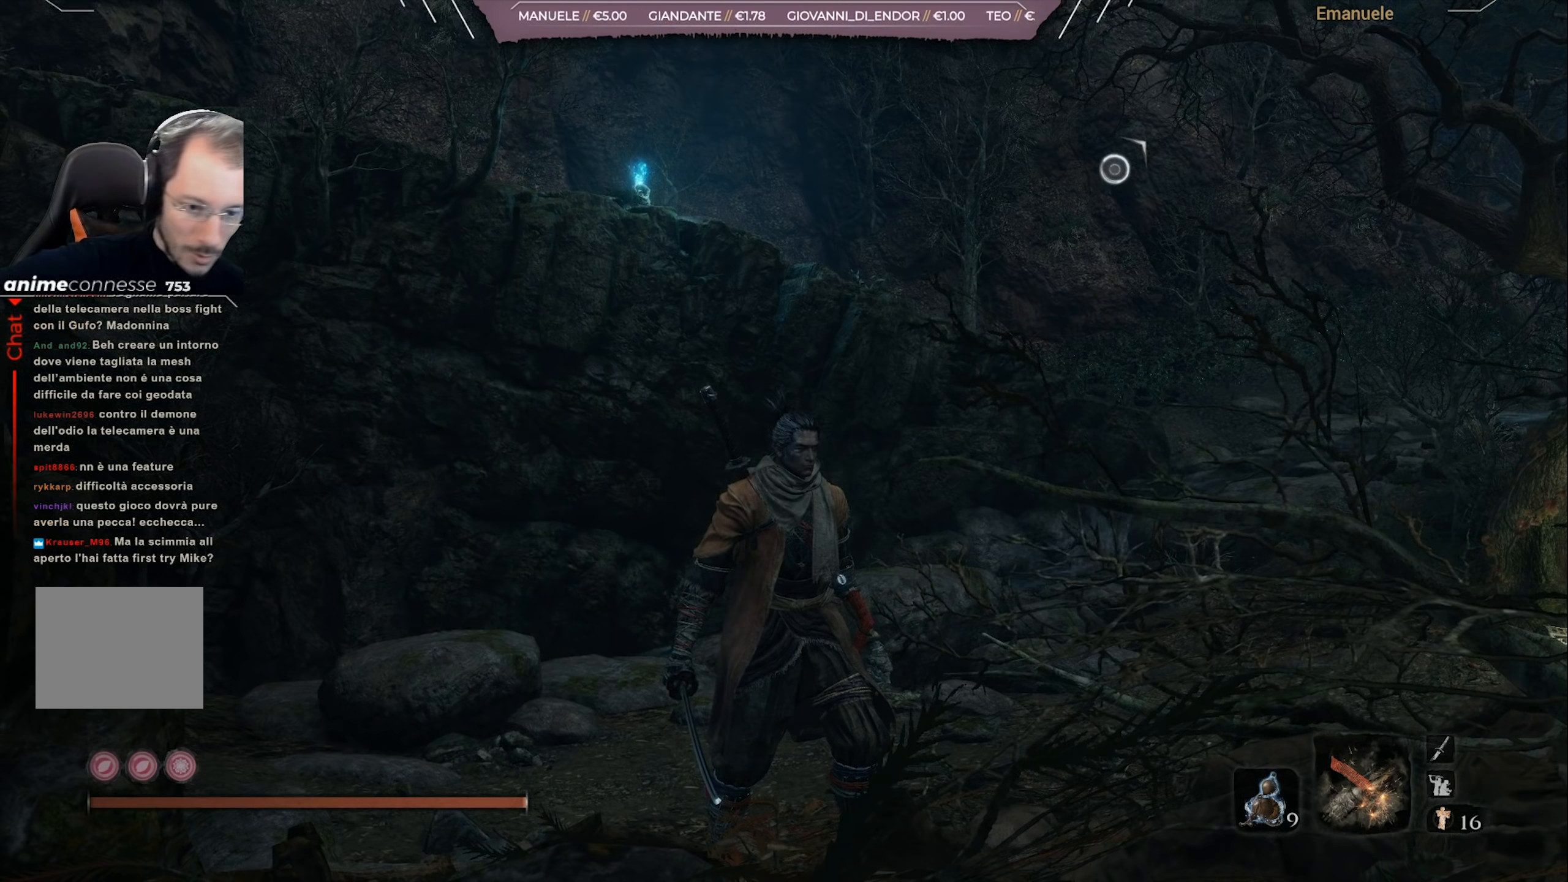
{"buttons": [], "left_stick": "center", "right_stick": "center", "events": []}
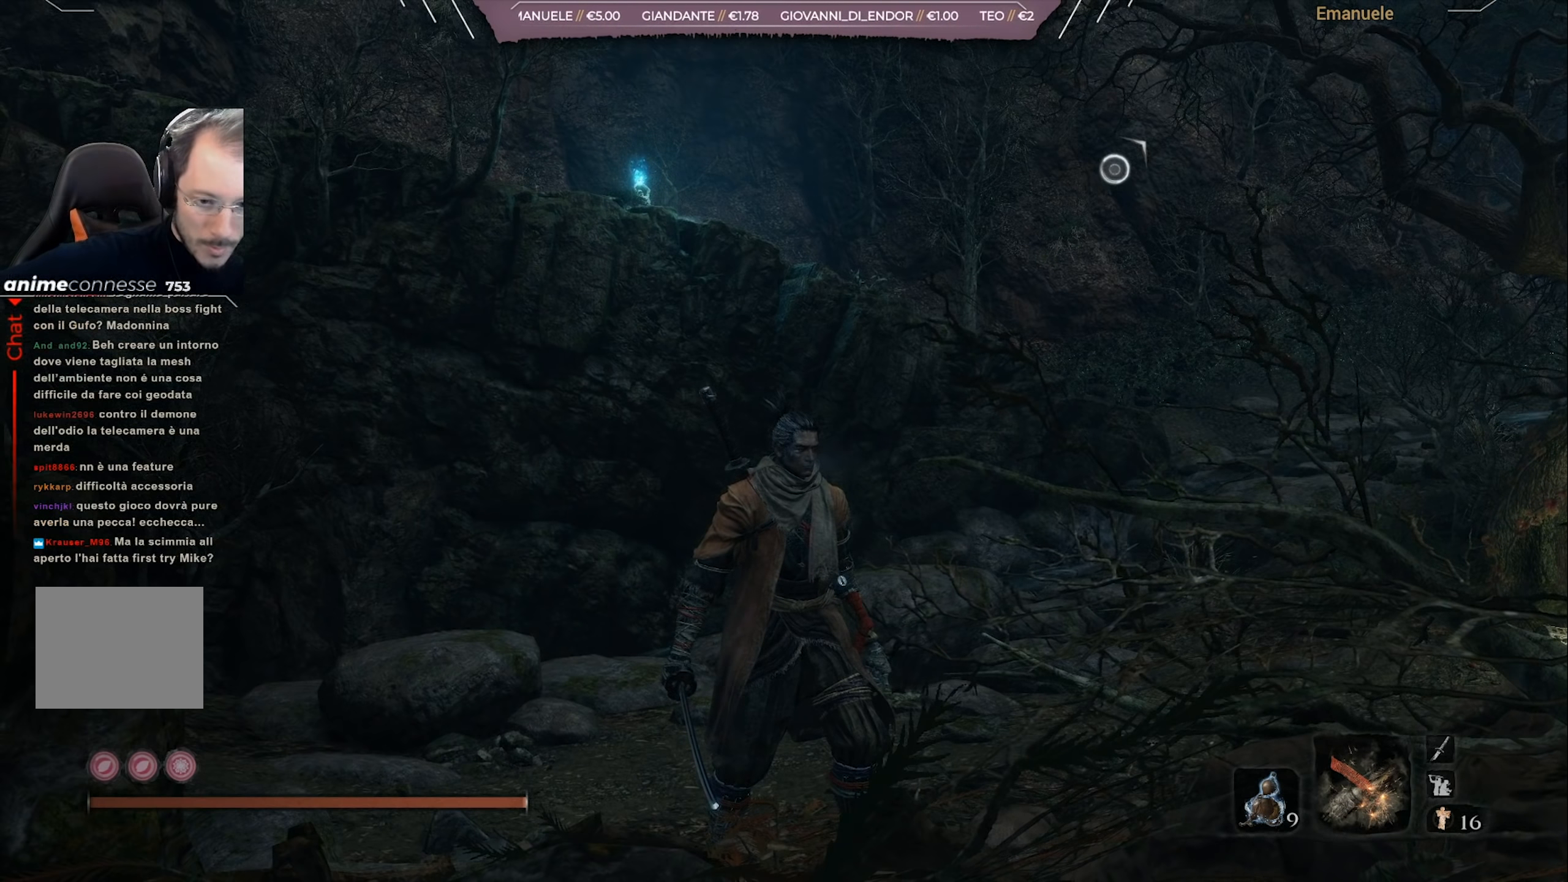
{"buttons": [], "left_stick": "center", "right_stick": "center", "events": []}
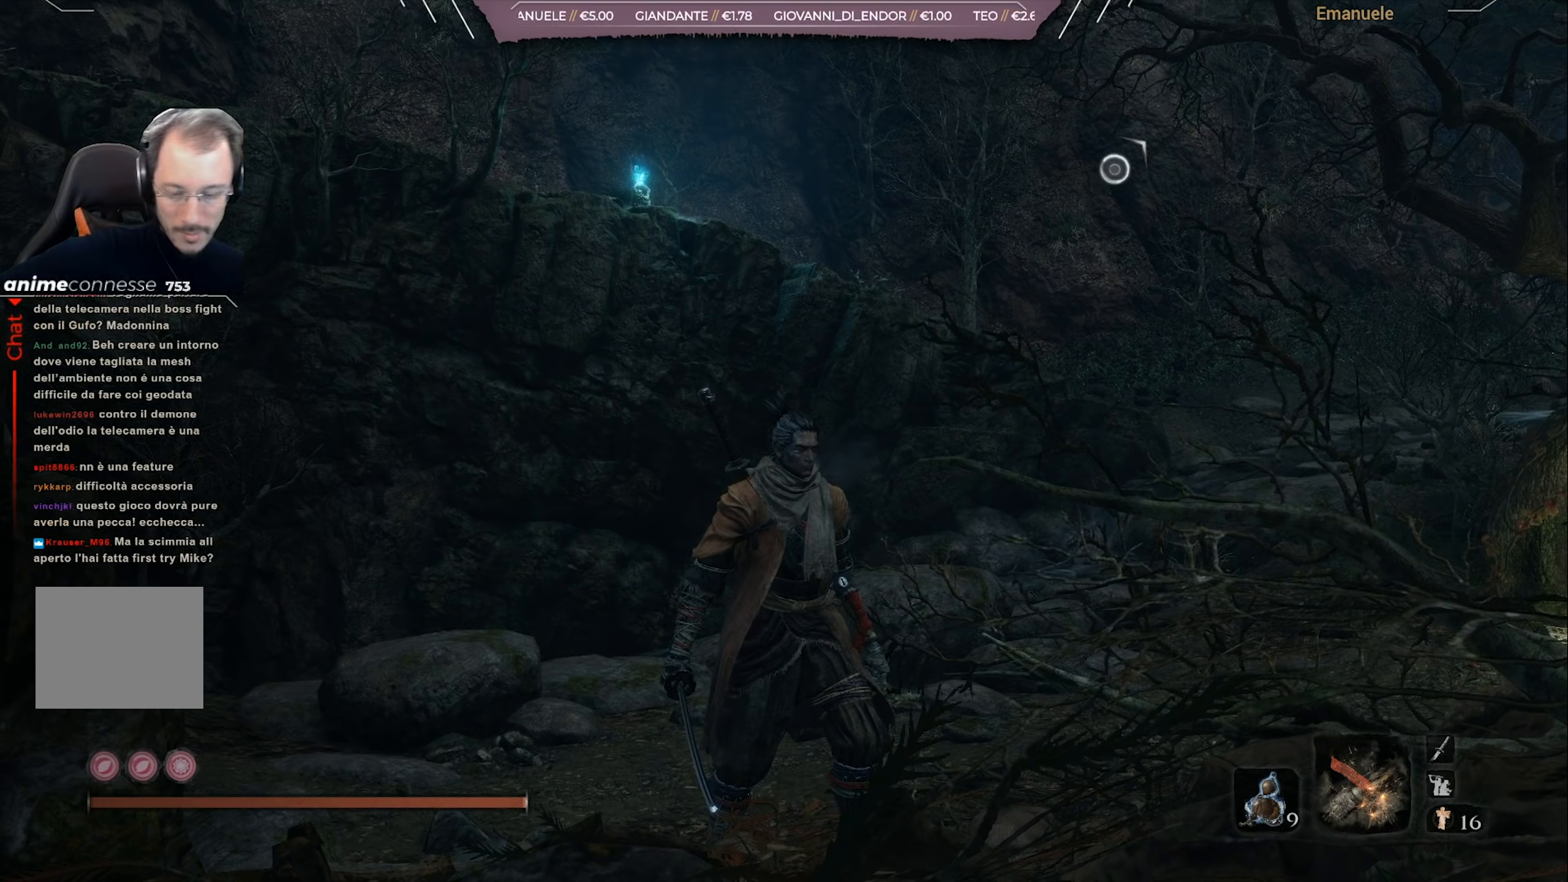
{"buttons": [], "left_stick": "center", "right_stick": "center", "events": []}
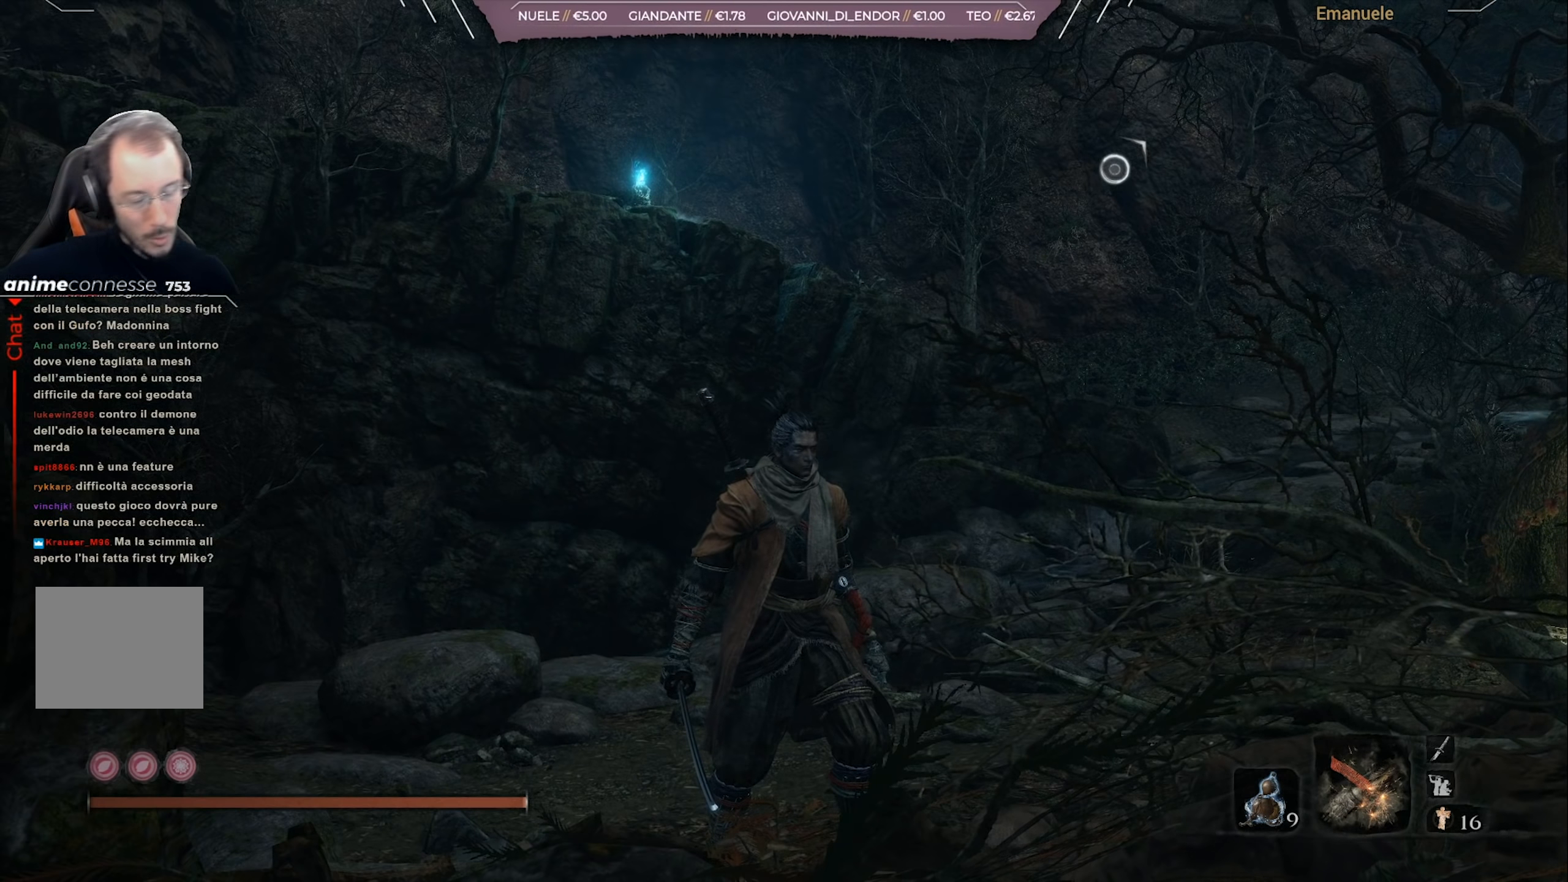
{"buttons": [], "left_stick": "center", "right_stick": "center", "events": []}
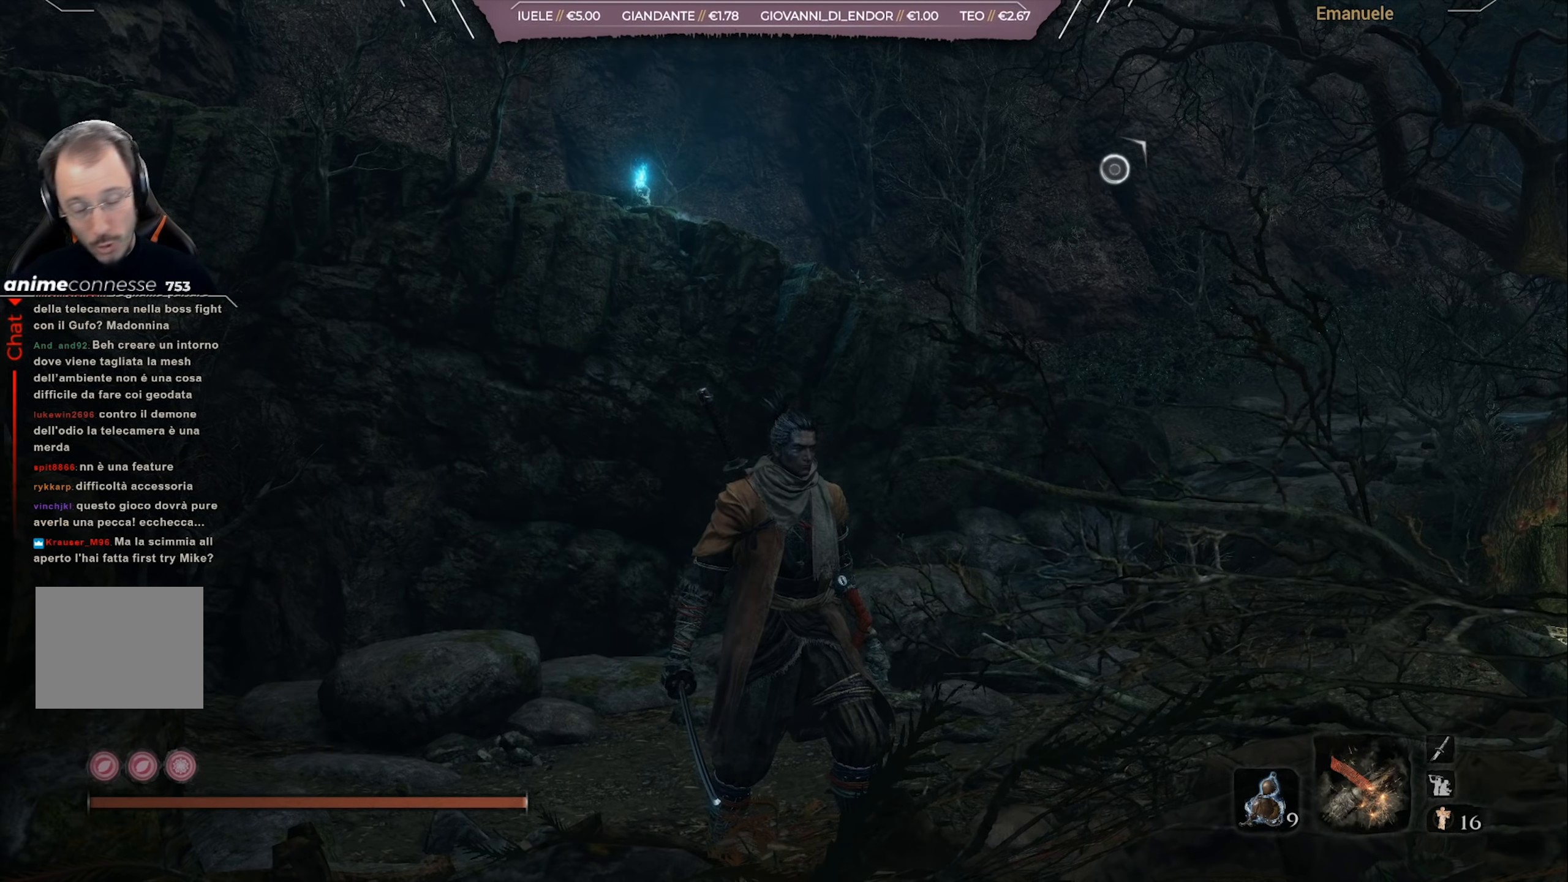
{"buttons": [], "left_stick": "center", "right_stick": "left", "events": [[484, "right_stick", "left"]]}
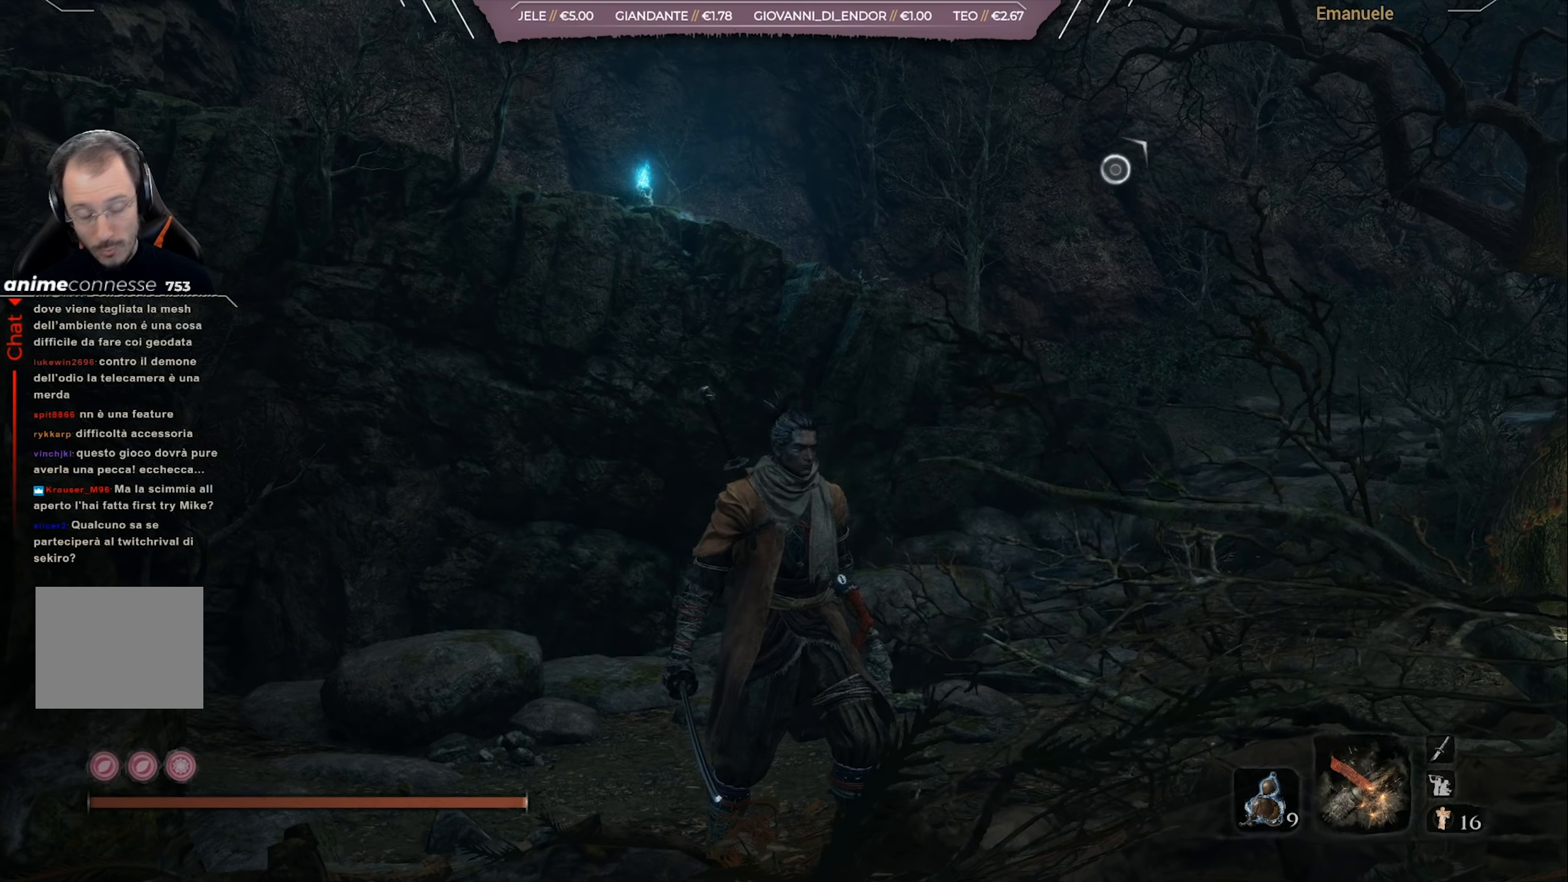
{"buttons": [], "left_stick": "center", "right_stick": "center", "events": [[267, "right_stick", "center"]]}
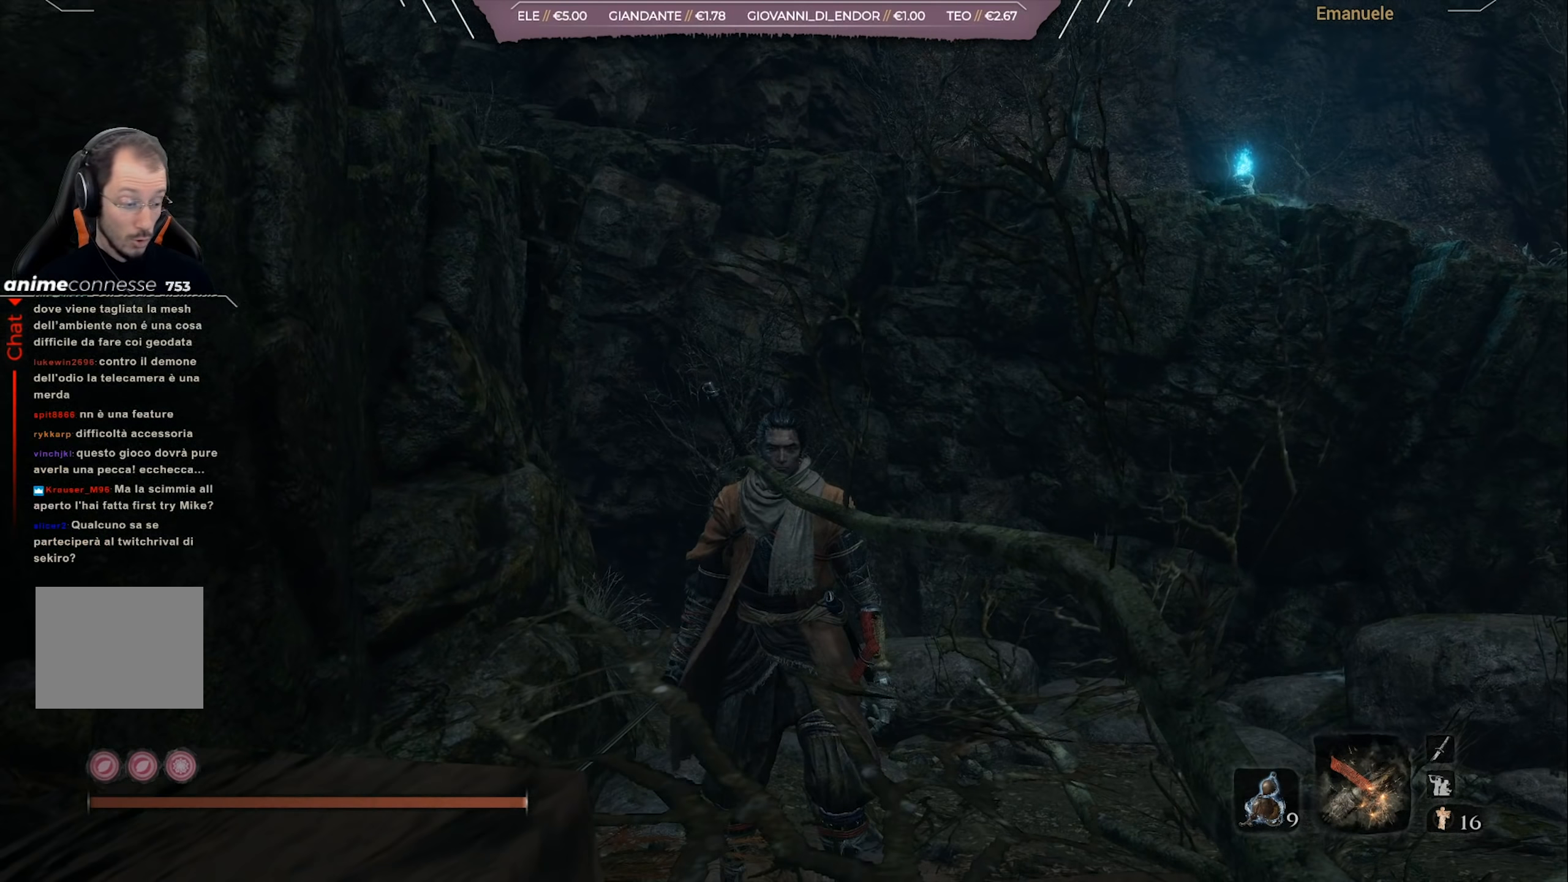
{"buttons": [], "left_stick": "center", "right_stick": "center", "events": []}
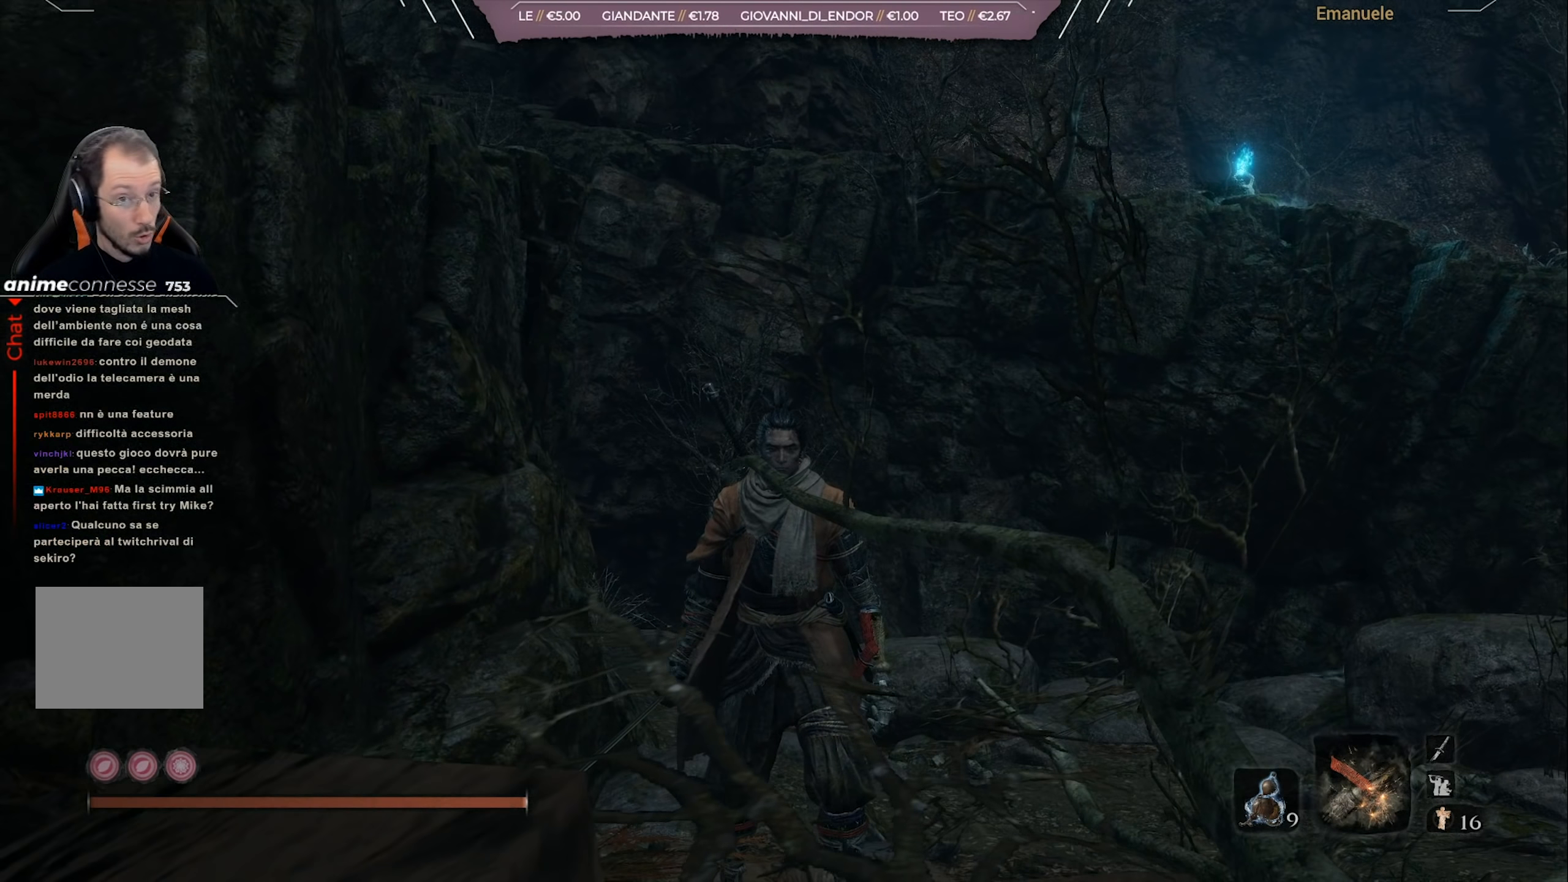
{"buttons": [], "left_stick": "center", "right_stick": "center", "events": []}
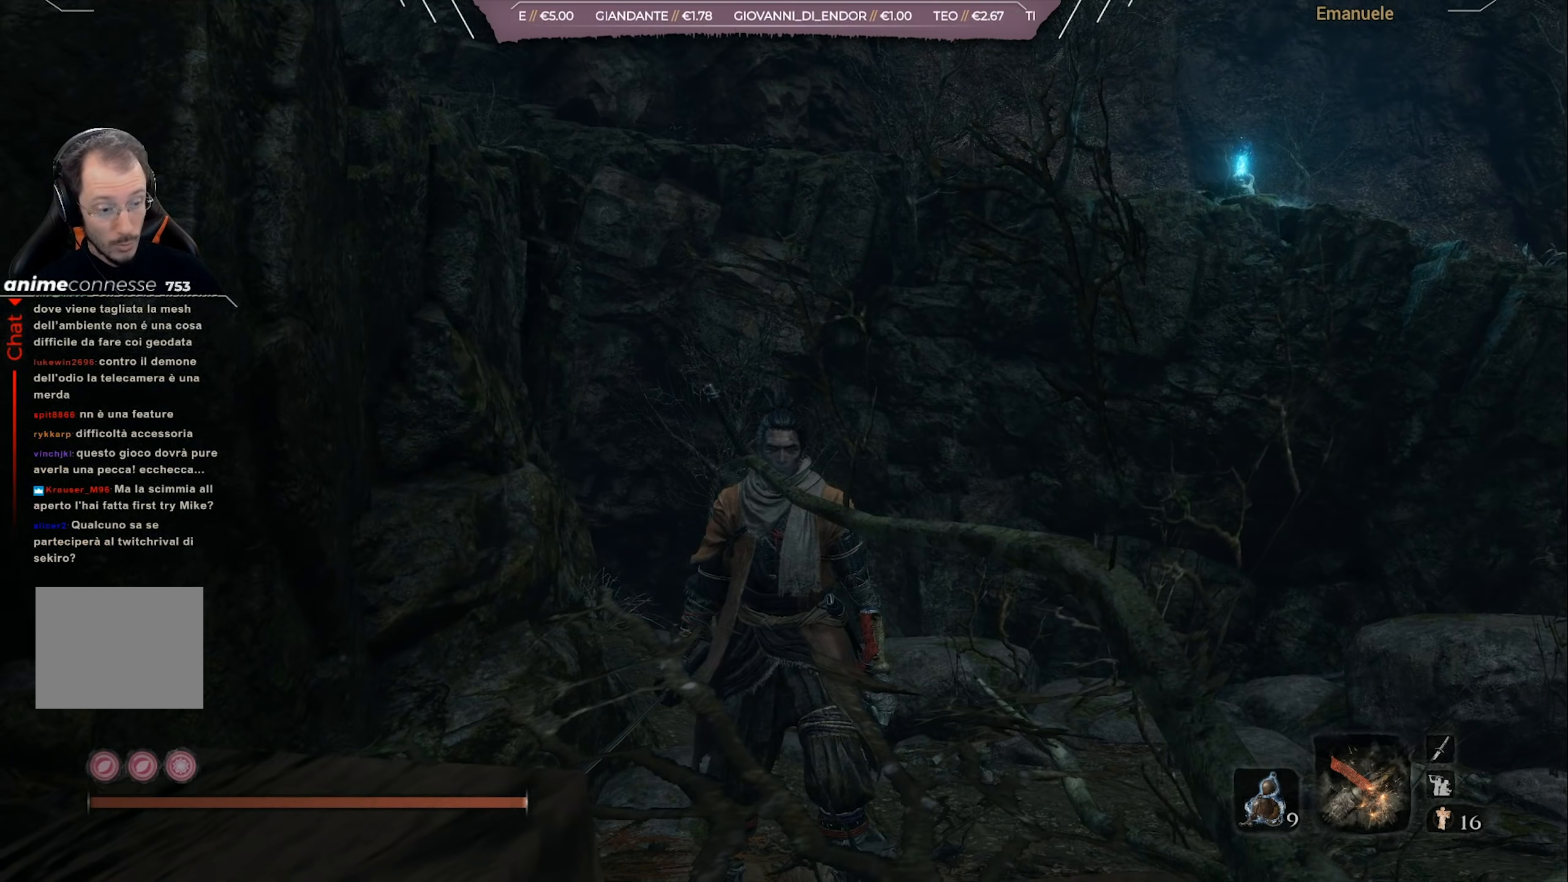
{"buttons": [], "left_stick": "center", "right_stick": "left", "events": [[67, "right_stick", "left"]]}
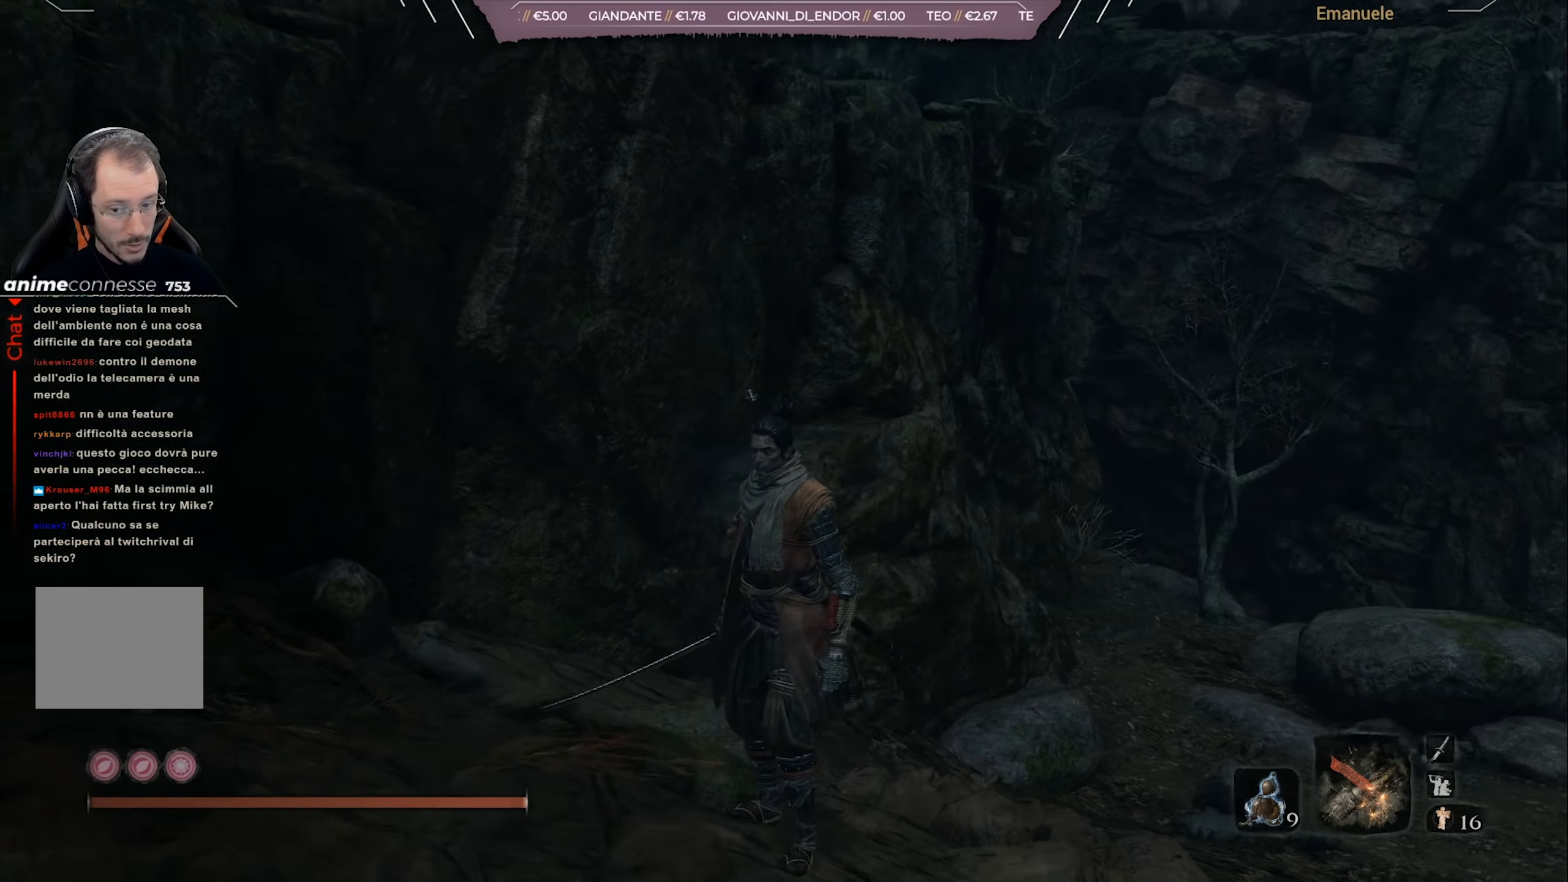
{"buttons": [], "left_stick": "center", "right_stick": "center", "events": [[50, "right_stick", "center"], [283, "right_stick", "left"], [350, "right_stick", "center"]]}
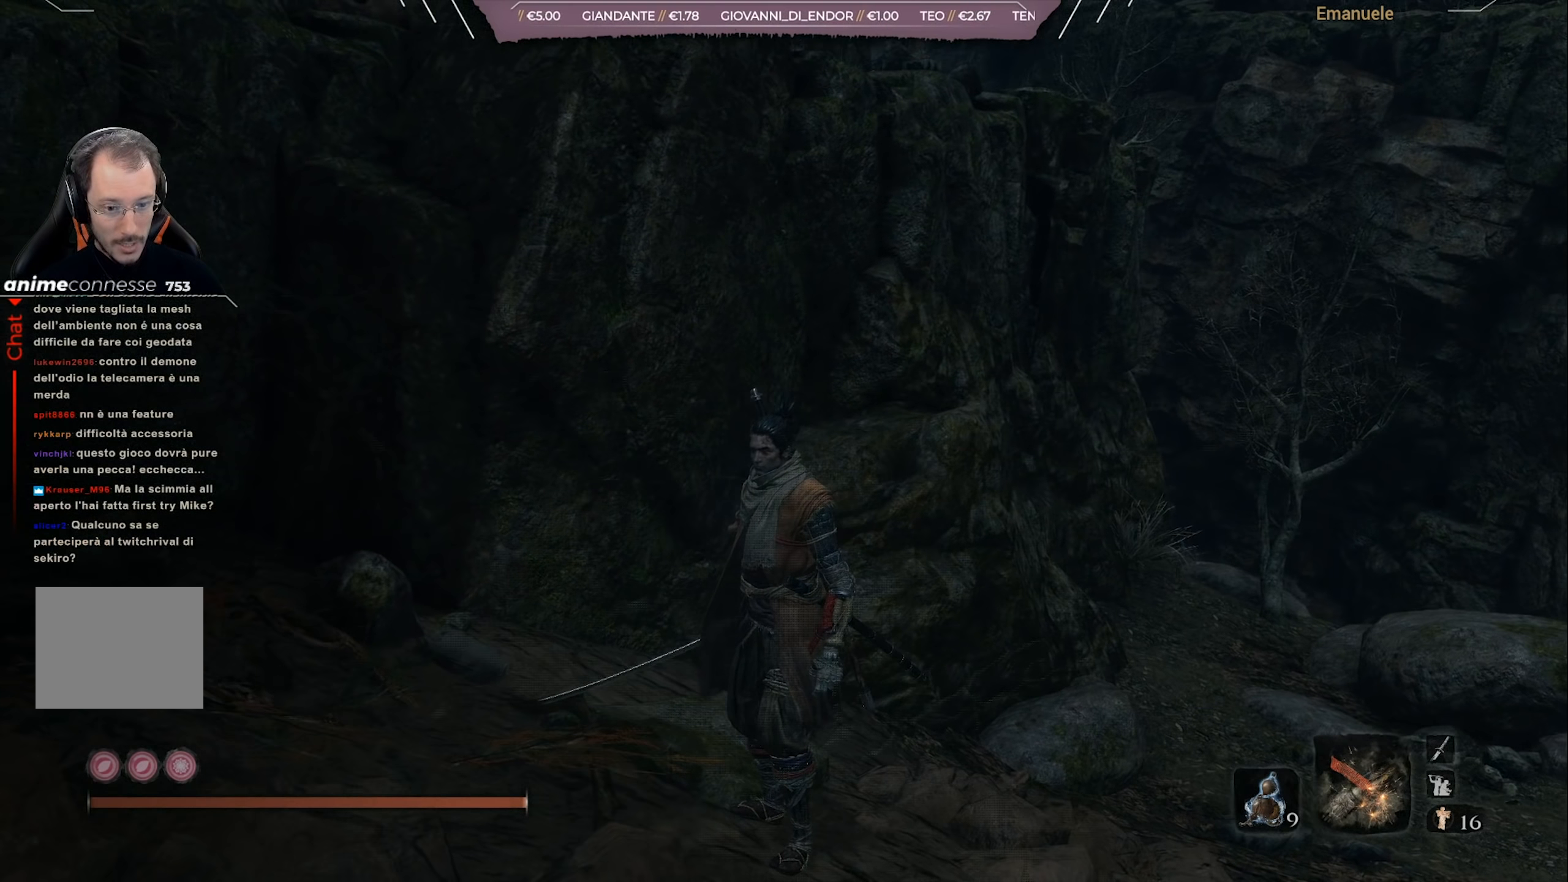
{"buttons": [], "left_stick": "center", "right_stick": "center", "events": [[50, "right_stick", "right"], [384, "right_stick", "center"]]}
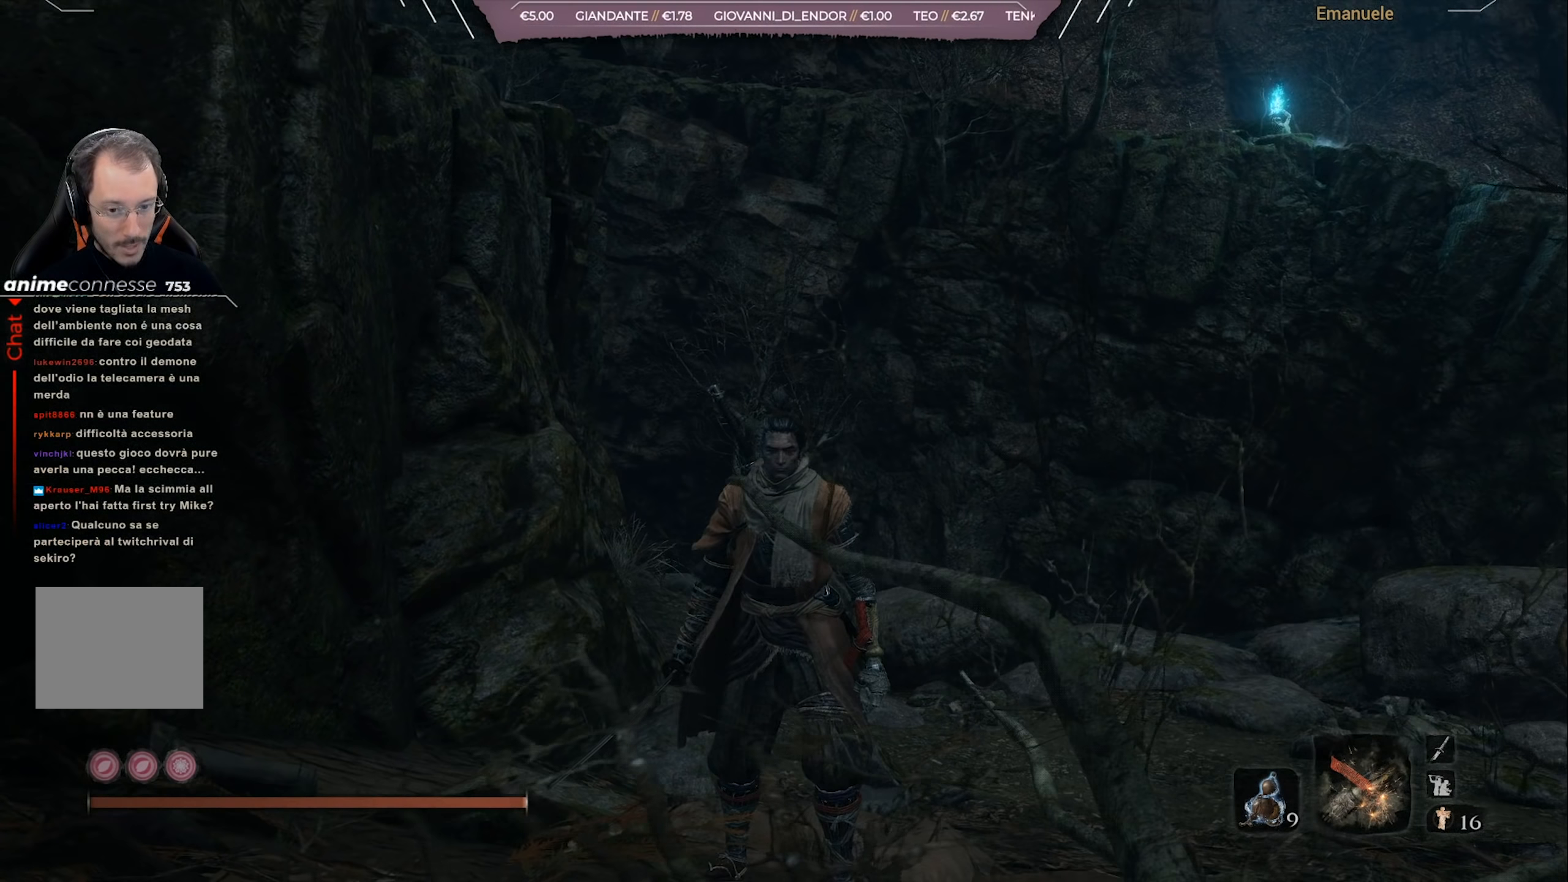
{"buttons": [], "left_stick": "center", "right_stick": "right", "events": [[500, "right_stick", "right"]]}
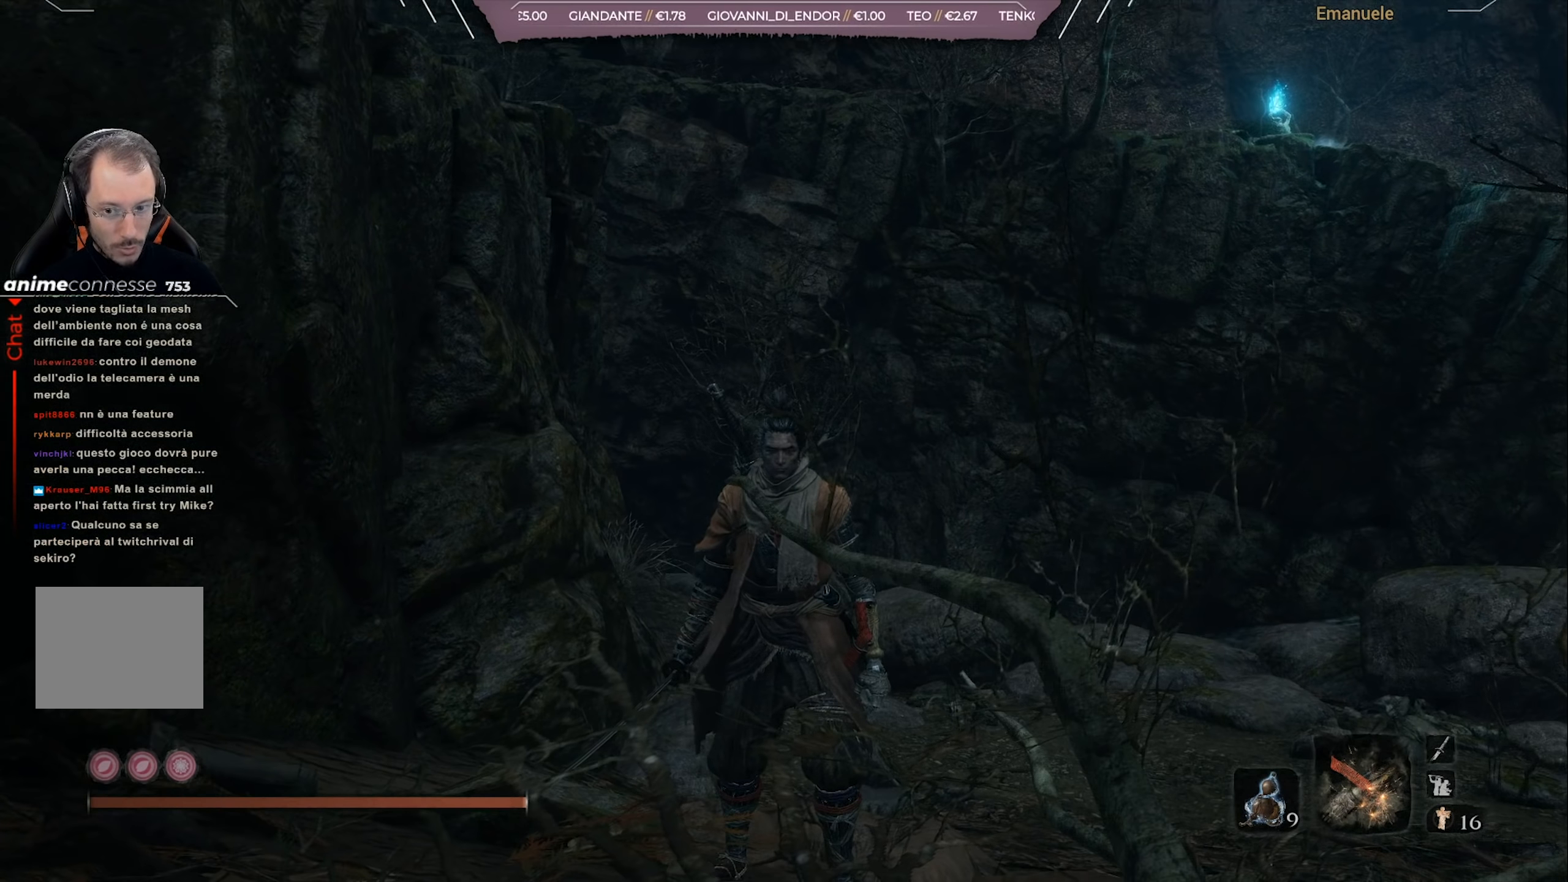
{"buttons": [], "left_stick": "center", "right_stick": "center", "events": [[184, "right_stick", "center"]]}